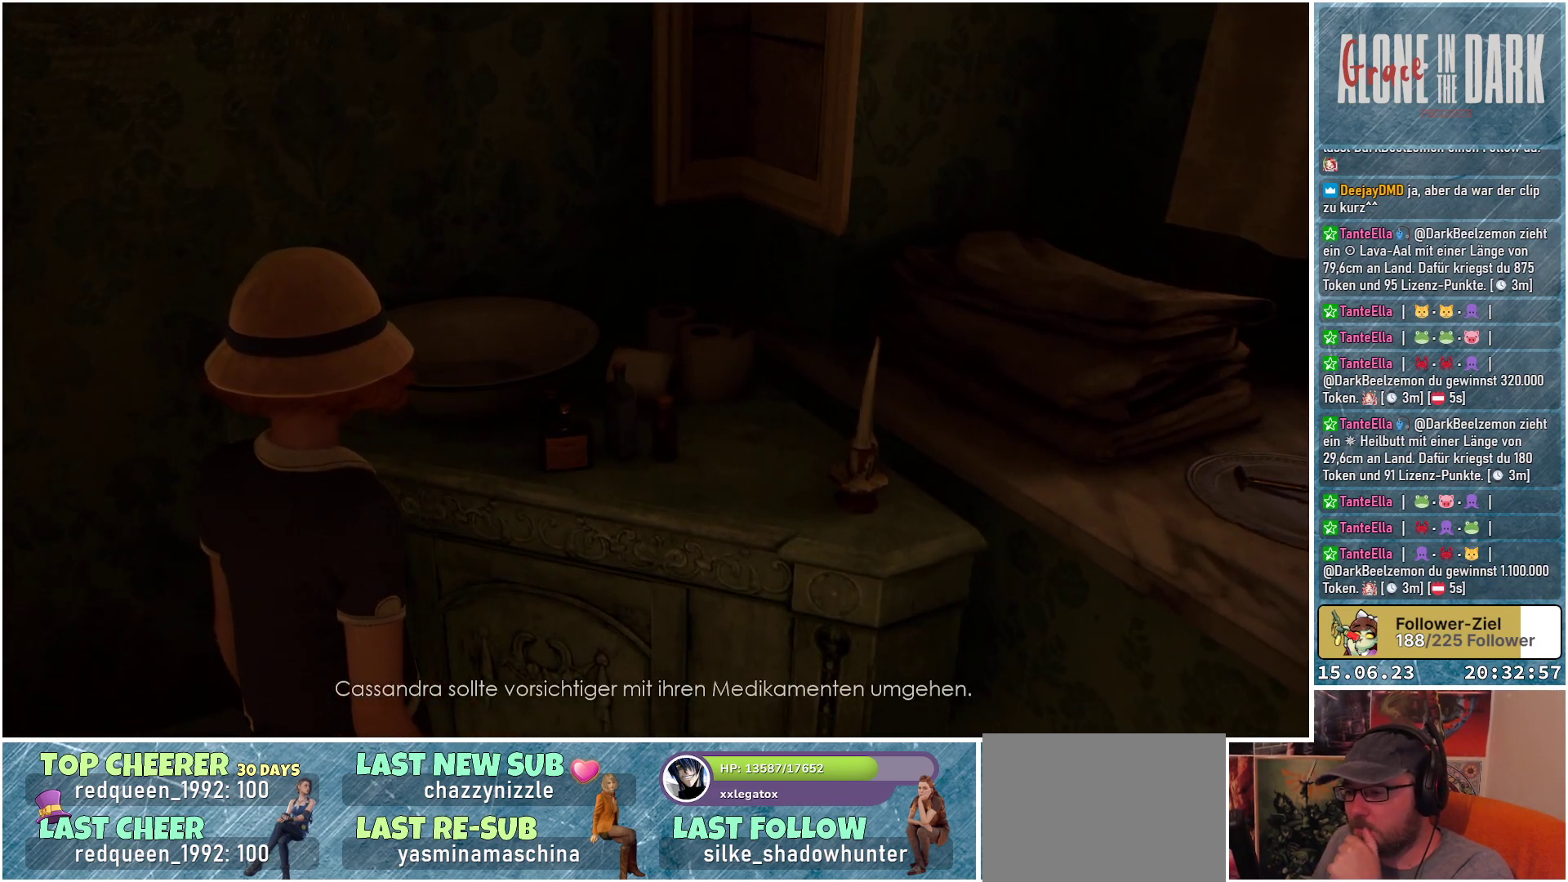
Gameplay with a controller (Xbox layout); each line is a JSON object with the inputs held at the frame after it. "events" lists button and stick changes between this image and that frame as [ms after this image, input, new state], when the widget could be followed in between.
{"buttons": [], "left_stick": "center", "right_stick": "center", "events": []}
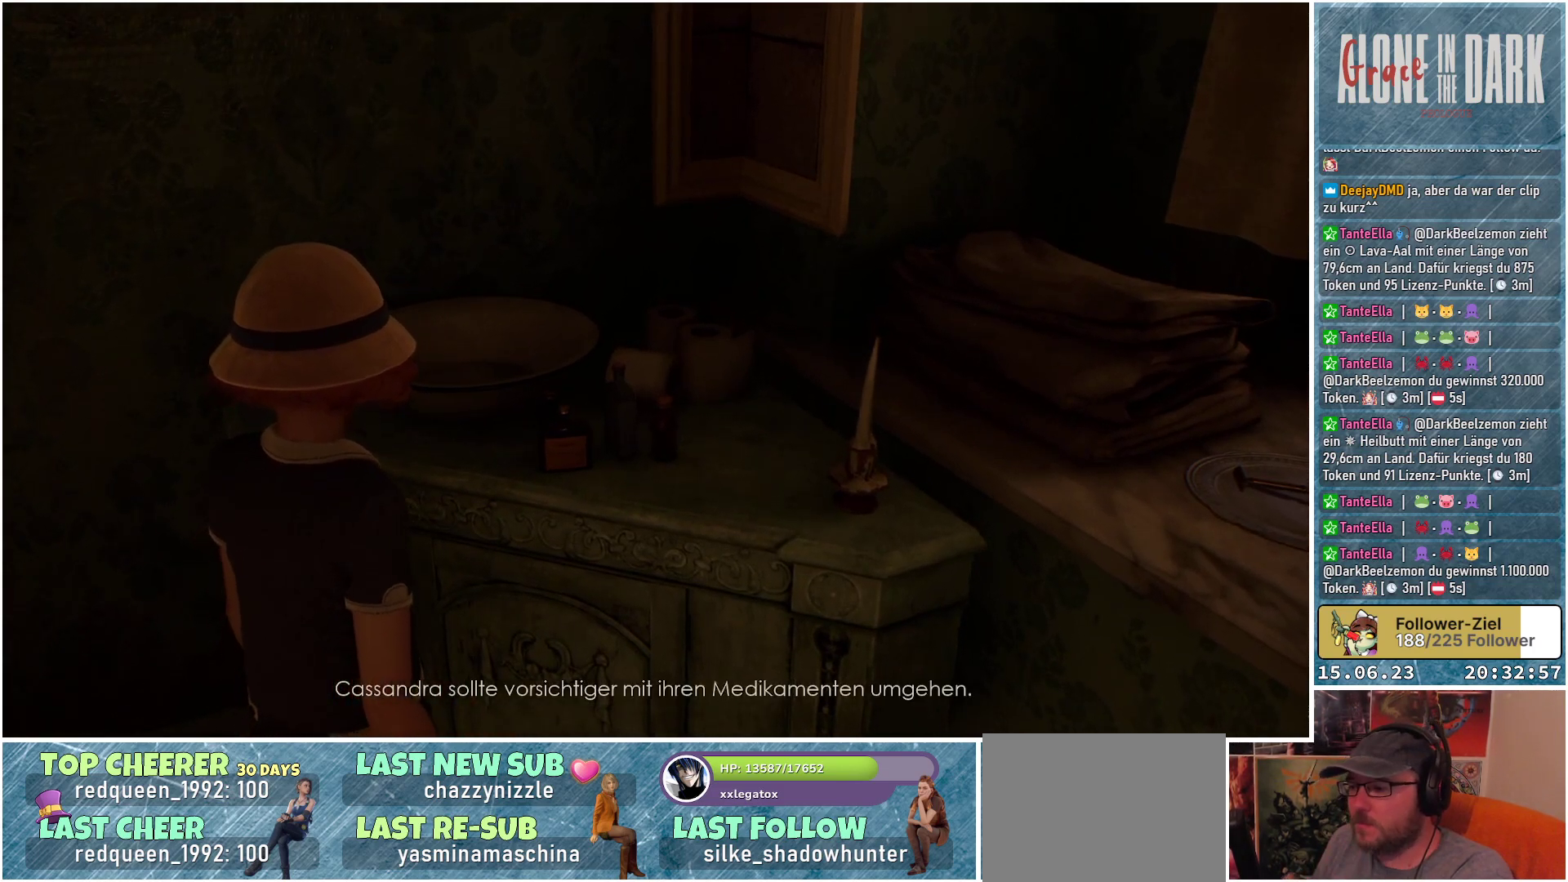
{"buttons": [], "left_stick": "center", "right_stick": "center", "events": []}
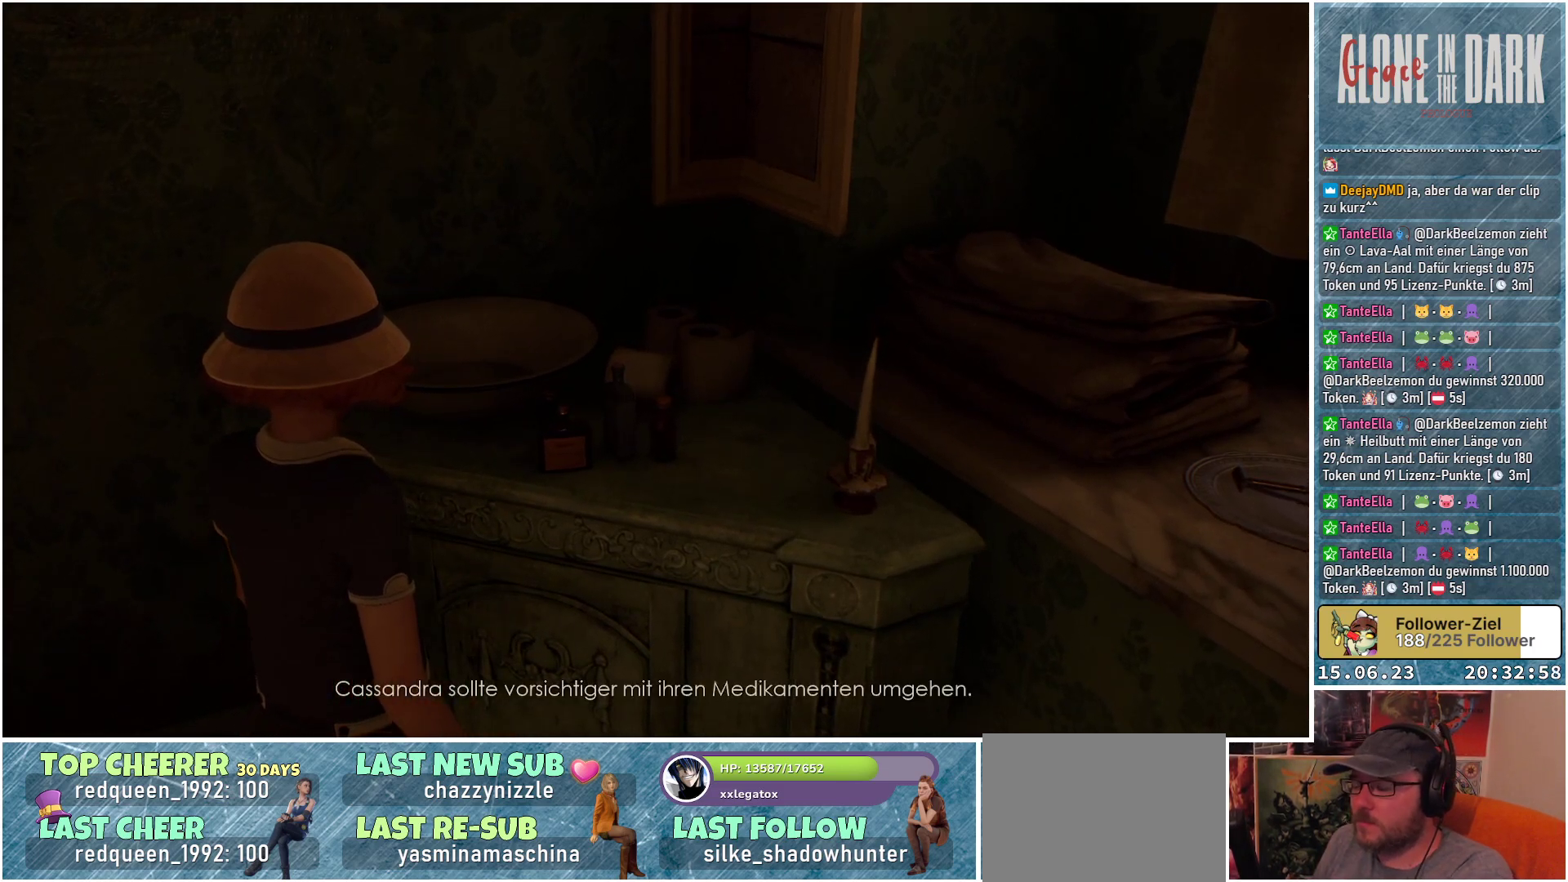
{"buttons": [], "left_stick": "center", "right_stick": "center", "events": []}
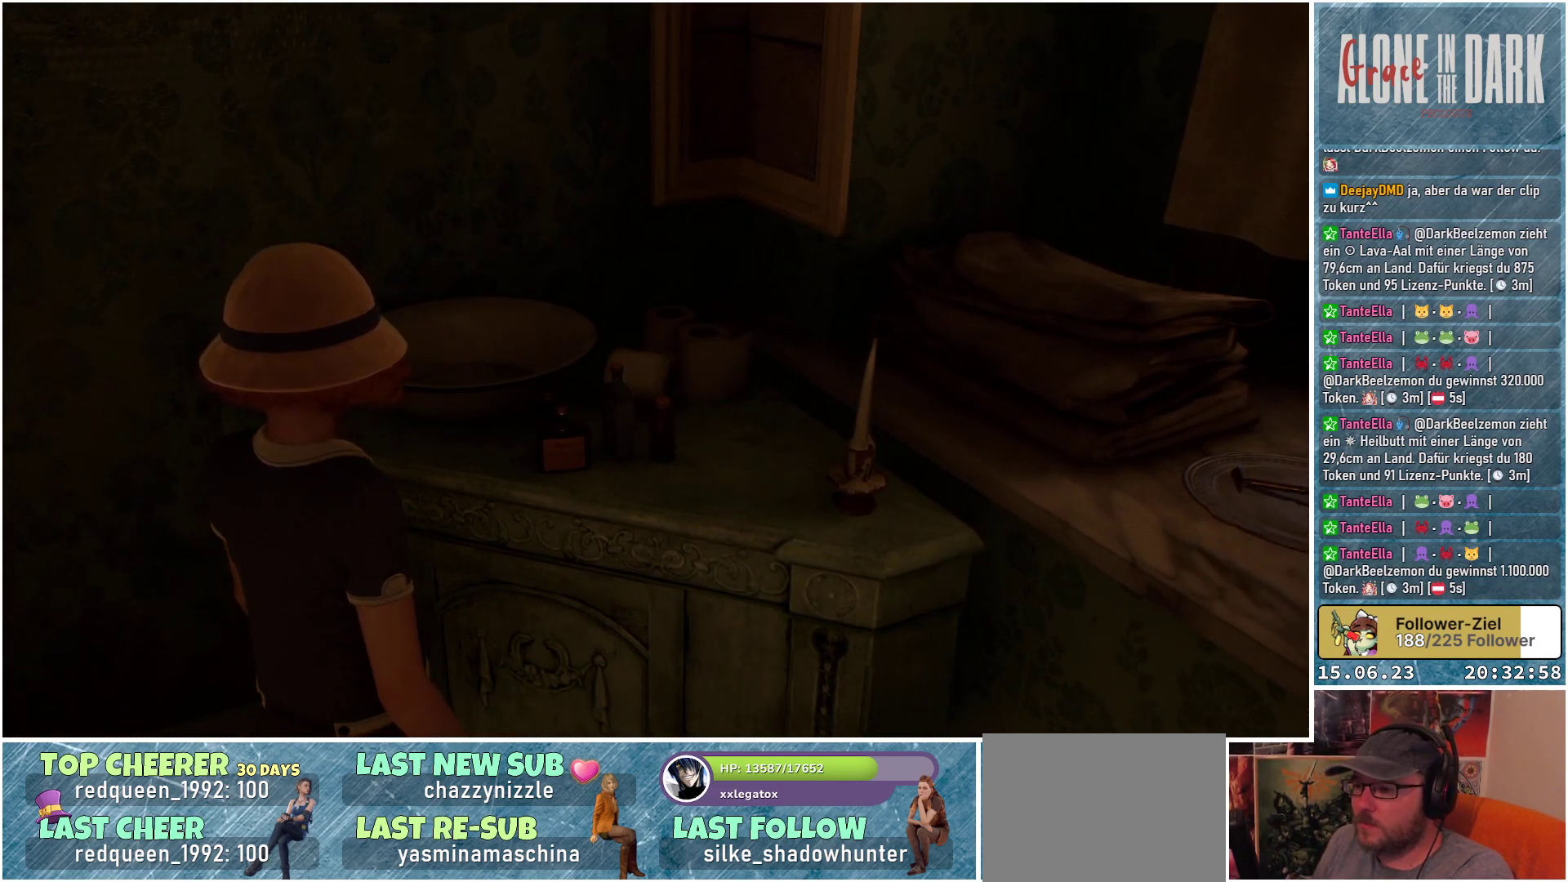
{"buttons": [], "left_stick": "center", "right_stick": "right", "events": [[183, "right_stick", "right"]]}
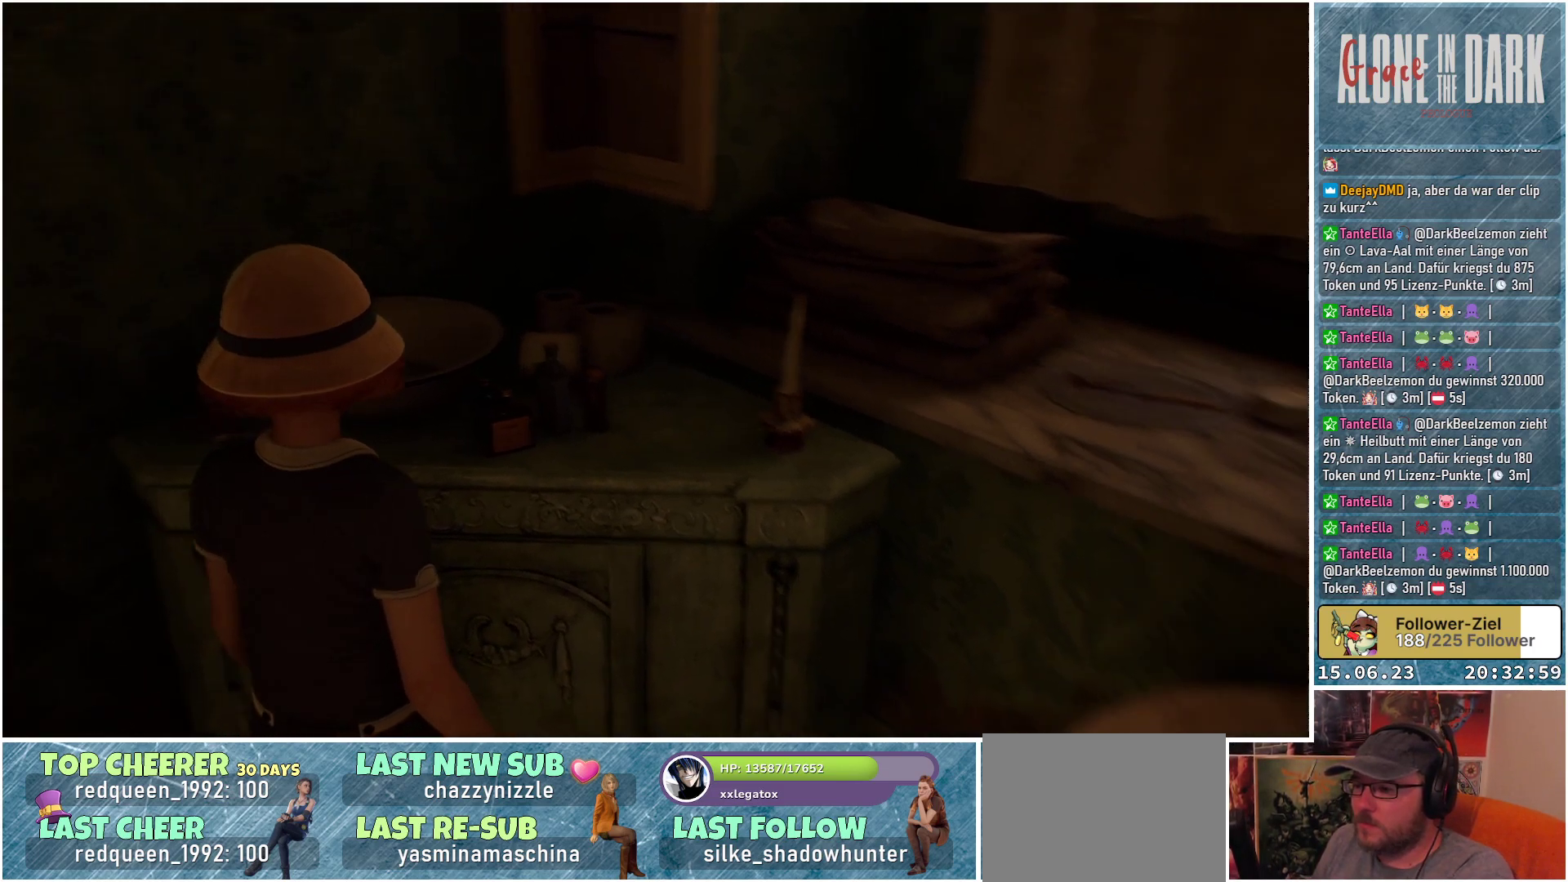
{"buttons": [], "left_stick": "center", "right_stick": "right", "events": []}
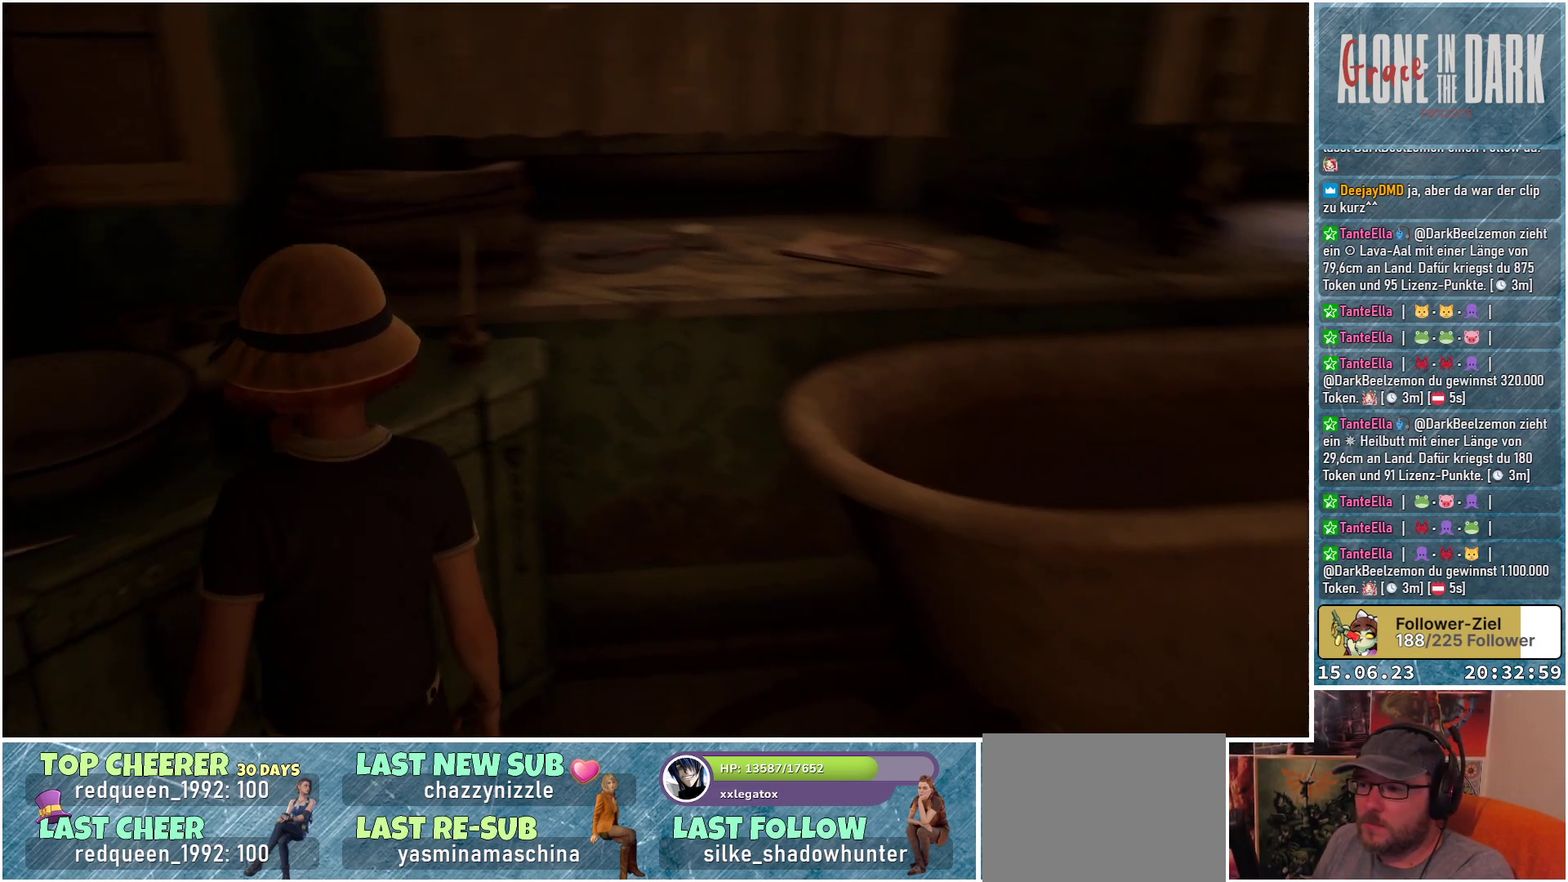
{"buttons": [], "left_stick": "up-right", "right_stick": "right", "events": [[50, "right_stick", "center"], [167, "left_stick", "right"], [200, "right_stick", "right"], [433, "left_stick", "up-right"]]}
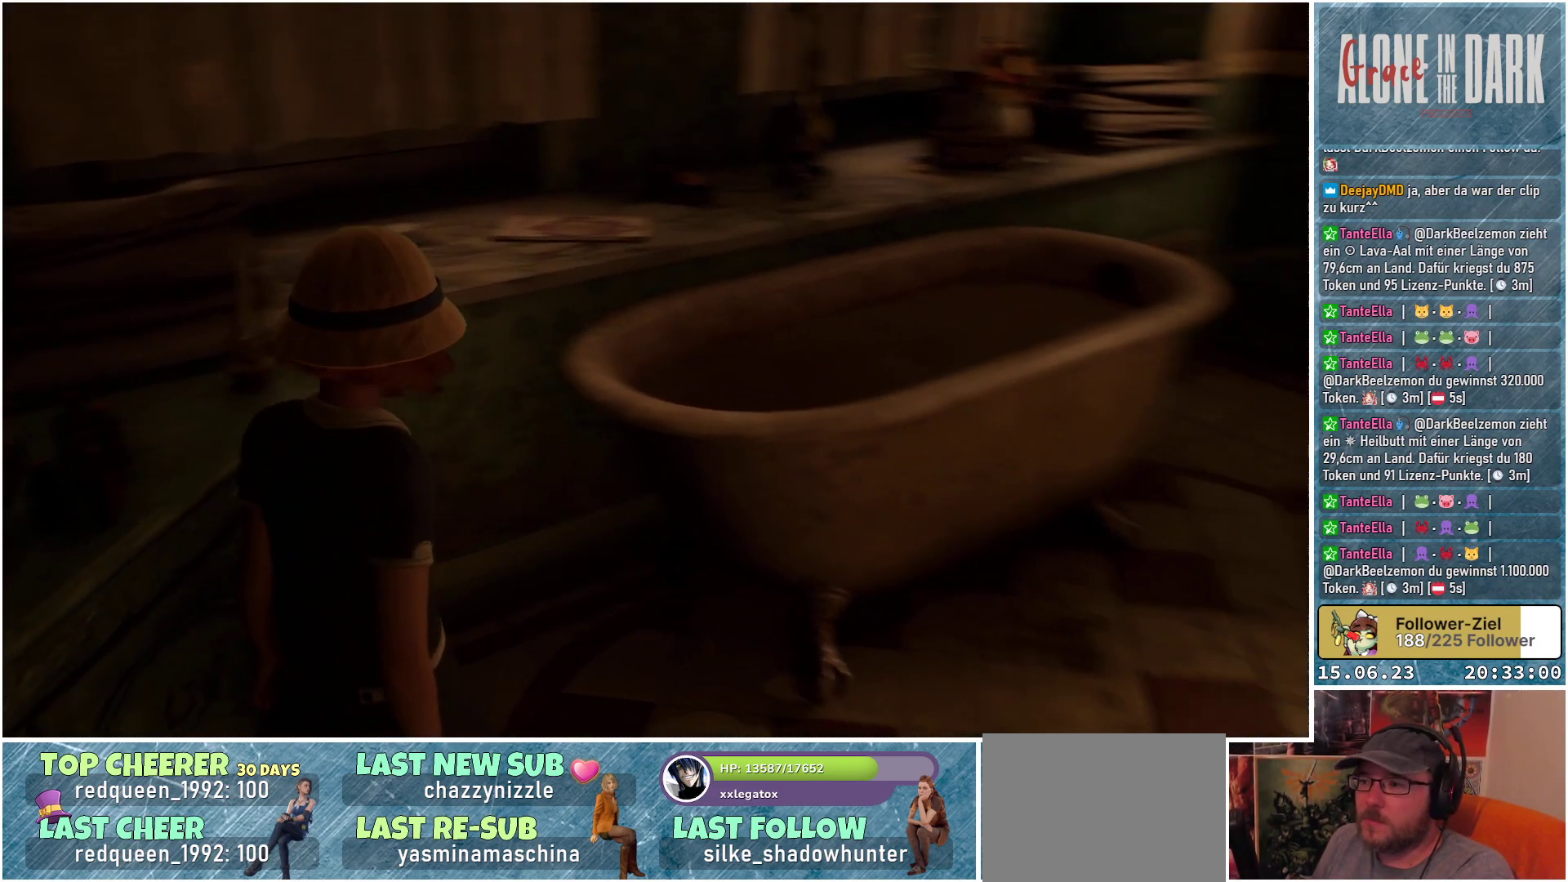
{"buttons": [], "left_stick": "up", "right_stick": "down-right", "events": [[200, "right_stick", "down-right"], [283, "left_stick", "up"]]}
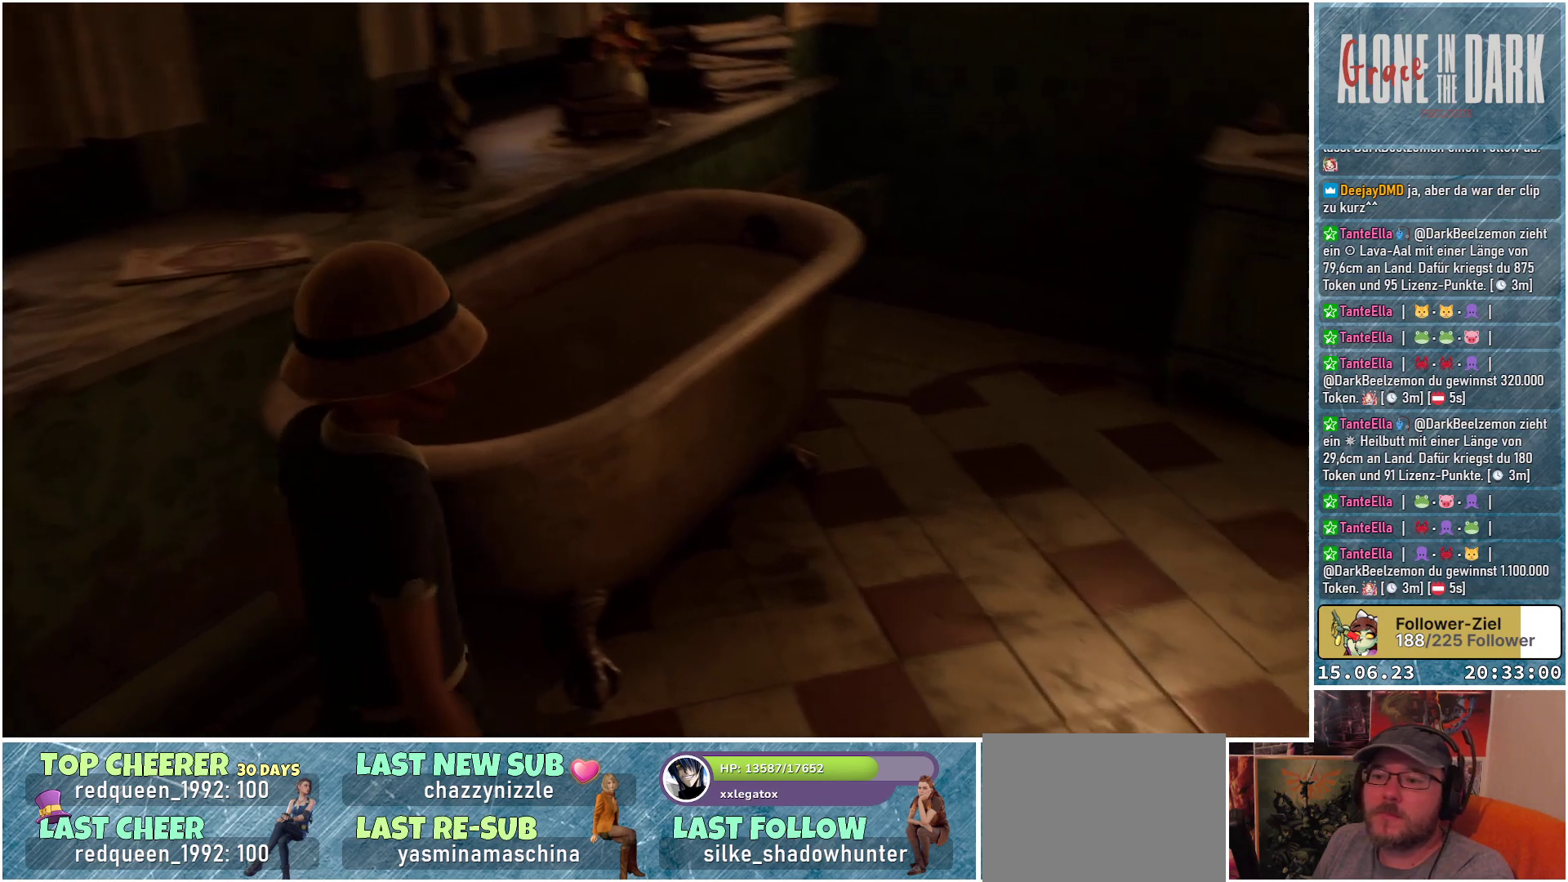
{"buttons": [], "left_stick": "up-left", "right_stick": "down-left", "events": [[83, "left_stick", "up-left"], [183, "right_stick", "down-left"]]}
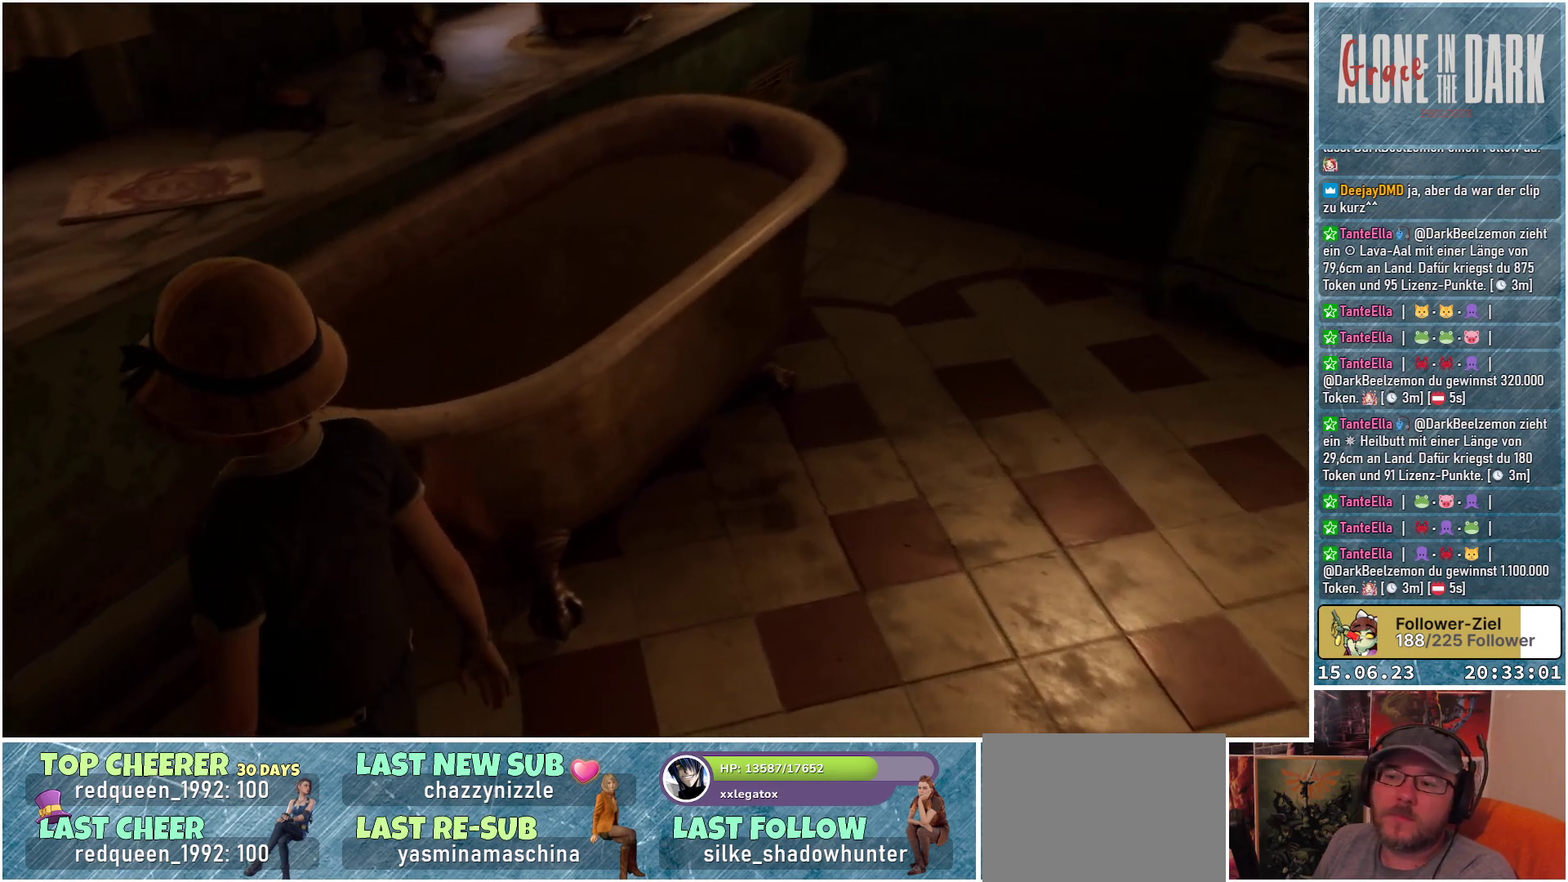
{"buttons": [], "left_stick": "center", "right_stick": "down-left", "events": [[450, "left_stick", "center"]]}
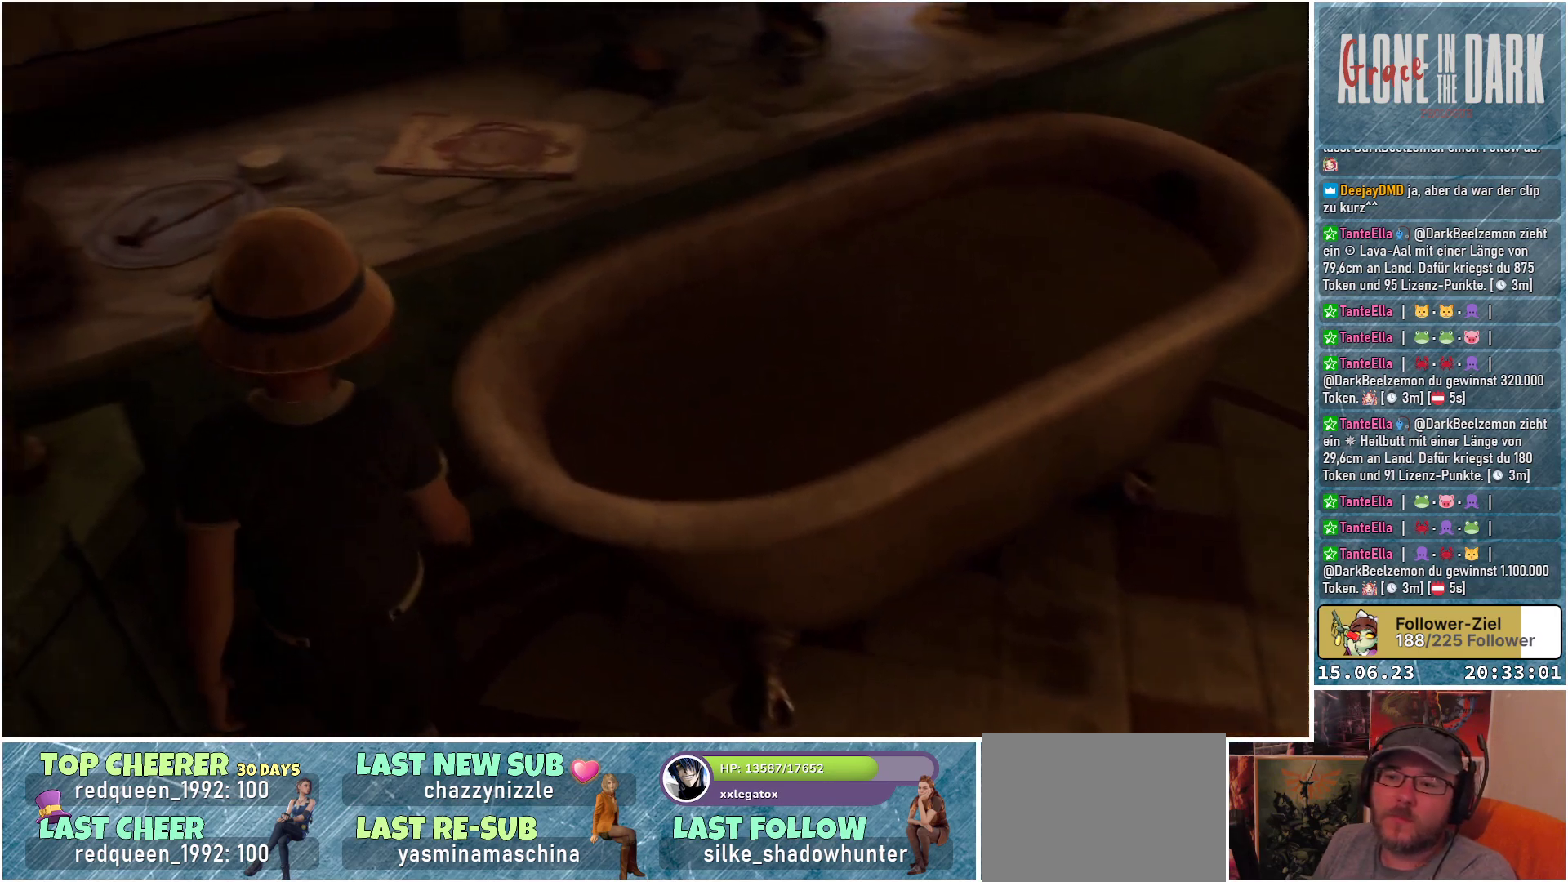
{"buttons": [], "left_stick": "center", "right_stick": "right", "events": [[67, "right_stick", "center"], [500, "right_stick", "right"]]}
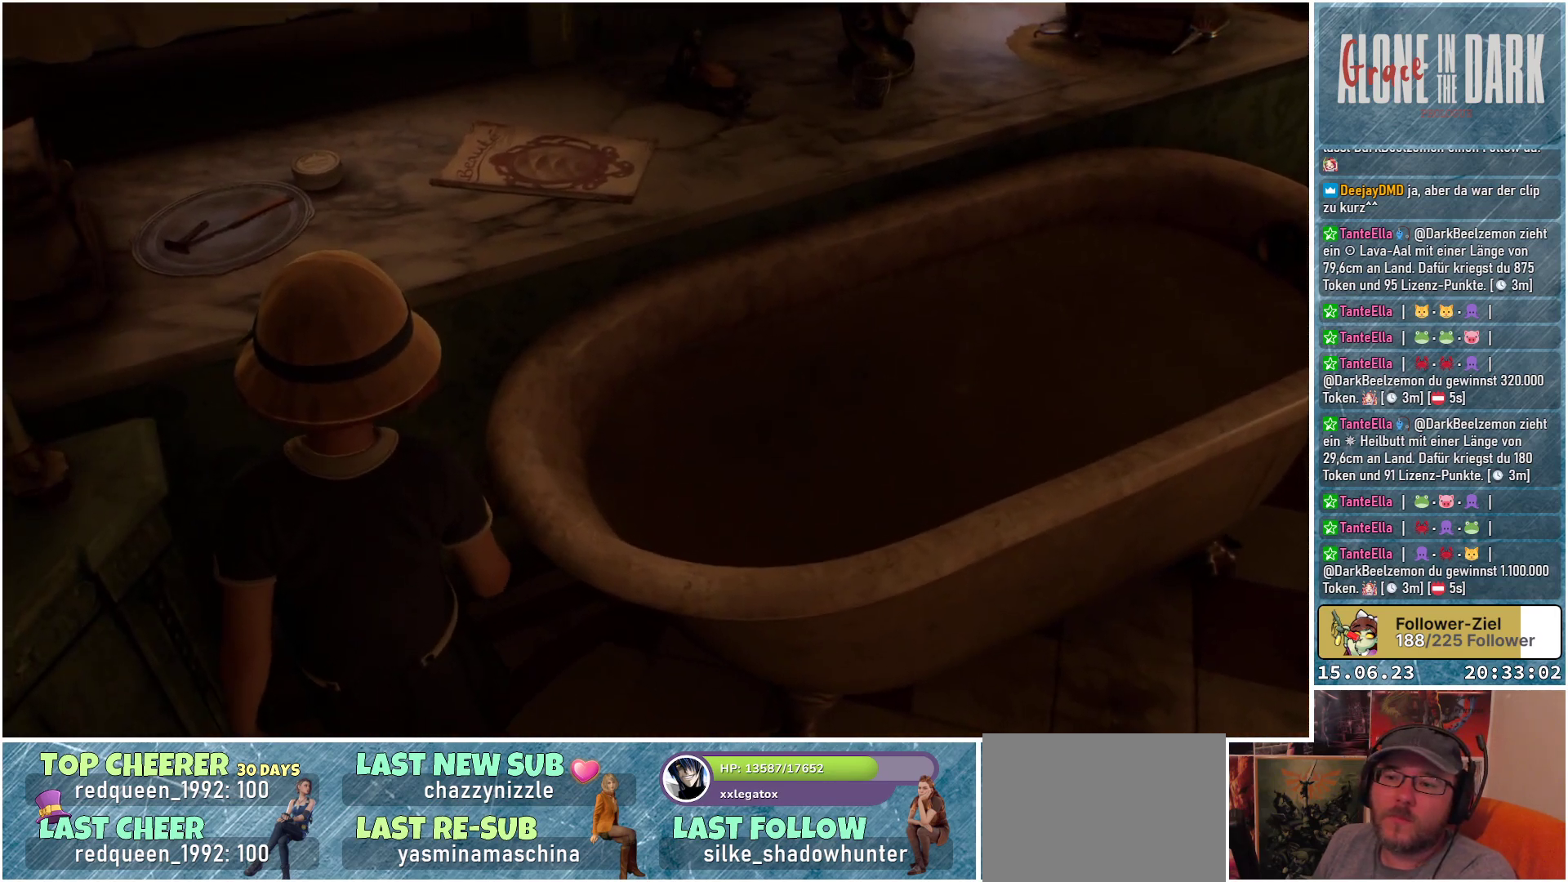
{"buttons": [], "left_stick": "center", "right_stick": "down-right", "events": [[283, "right_stick", "down-right"]]}
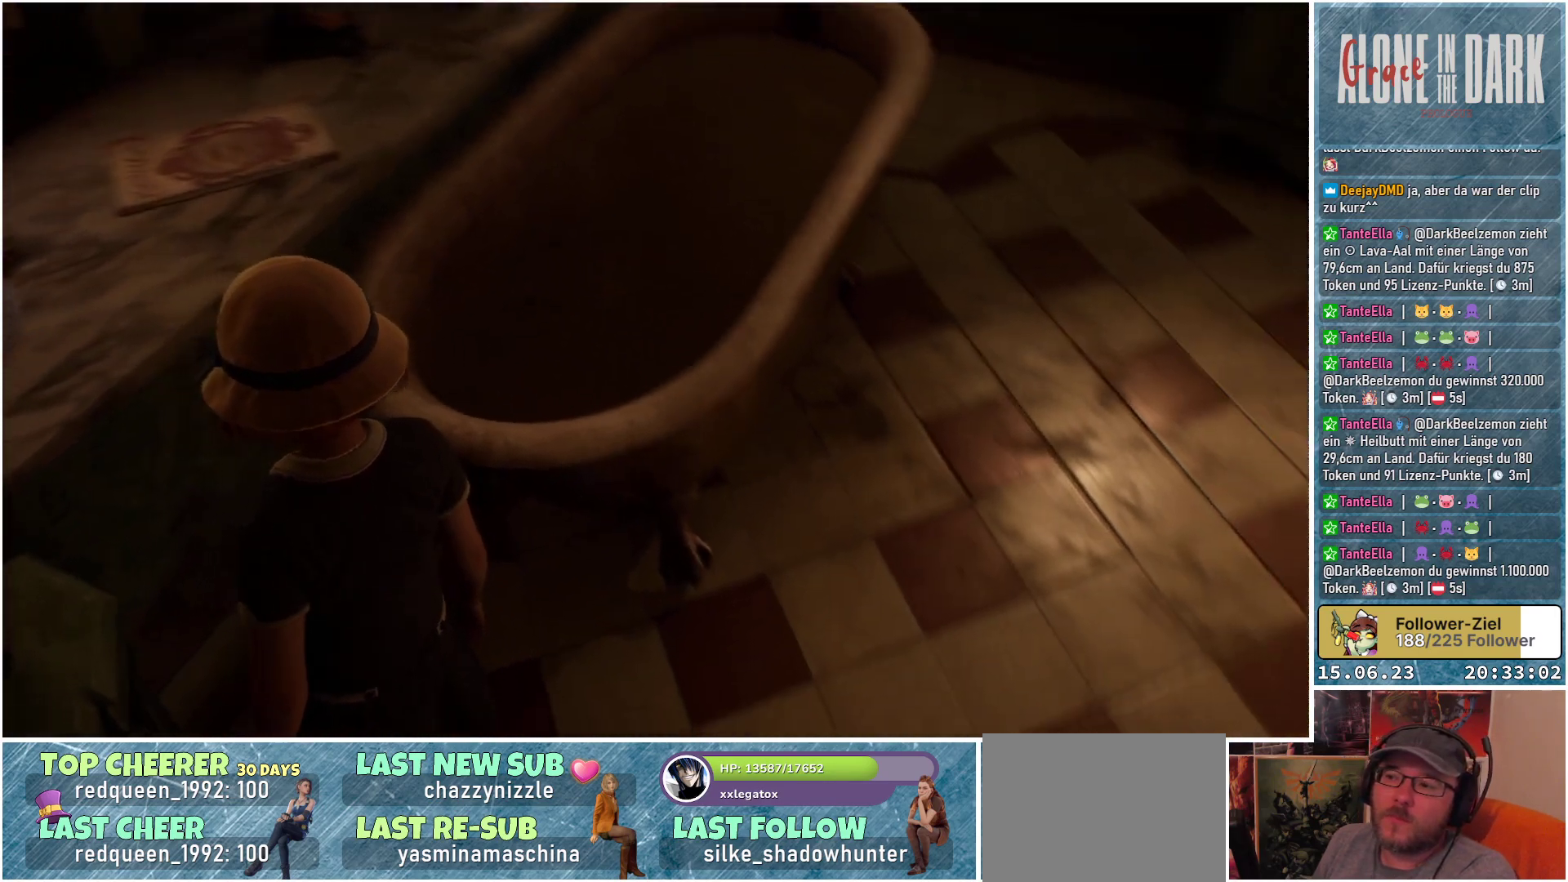
{"buttons": [], "left_stick": "center", "right_stick": "center", "events": [[33, "right_stick", "center"]]}
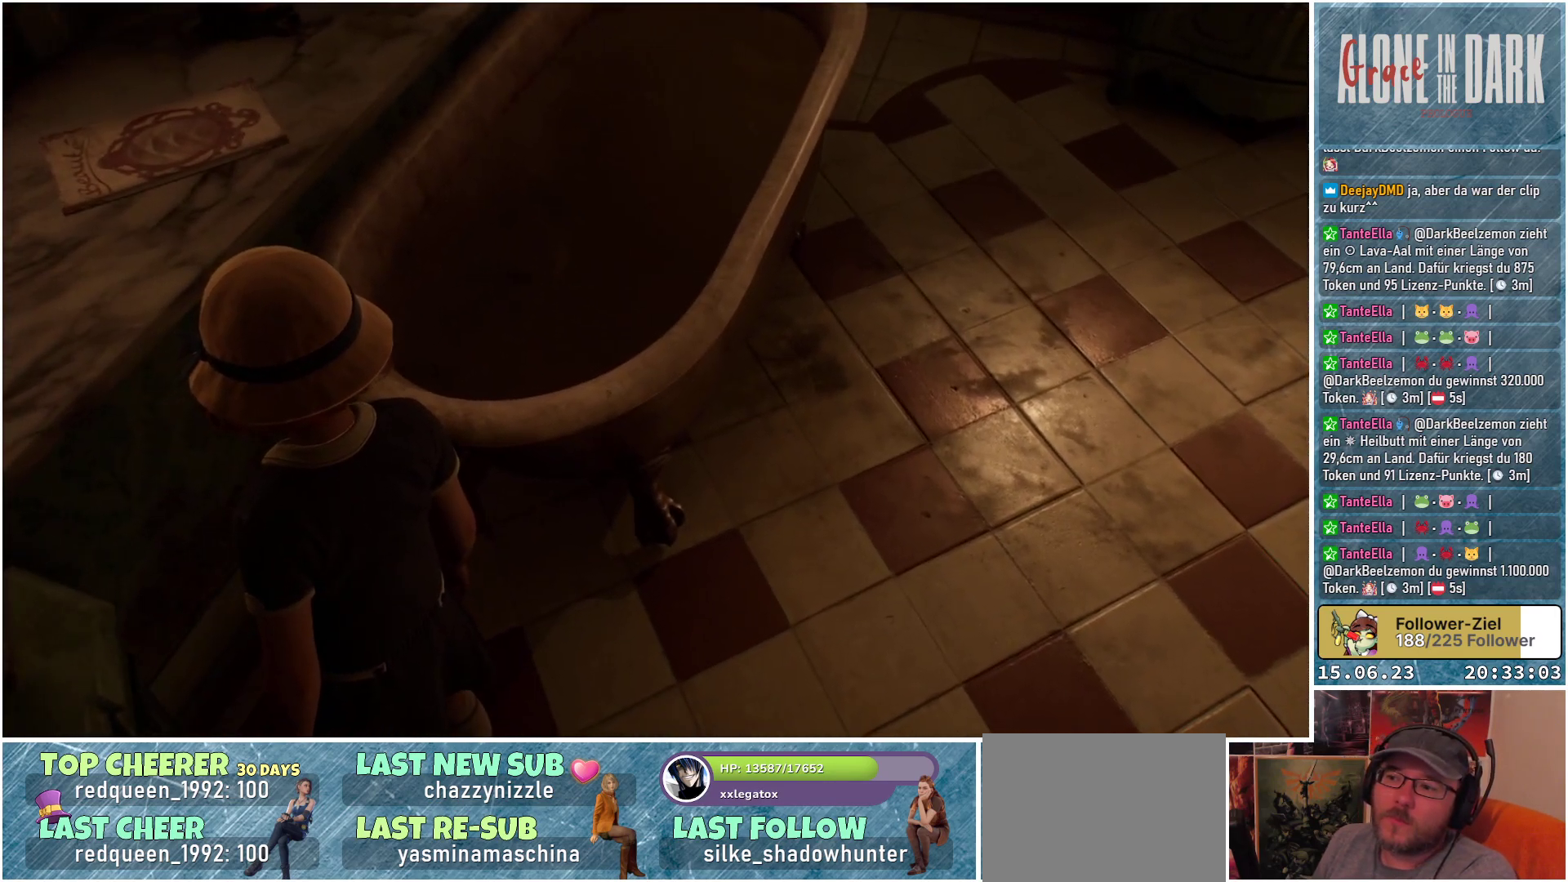
{"buttons": [], "left_stick": "right", "right_stick": "center", "events": [[283, "left_stick", "right"]]}
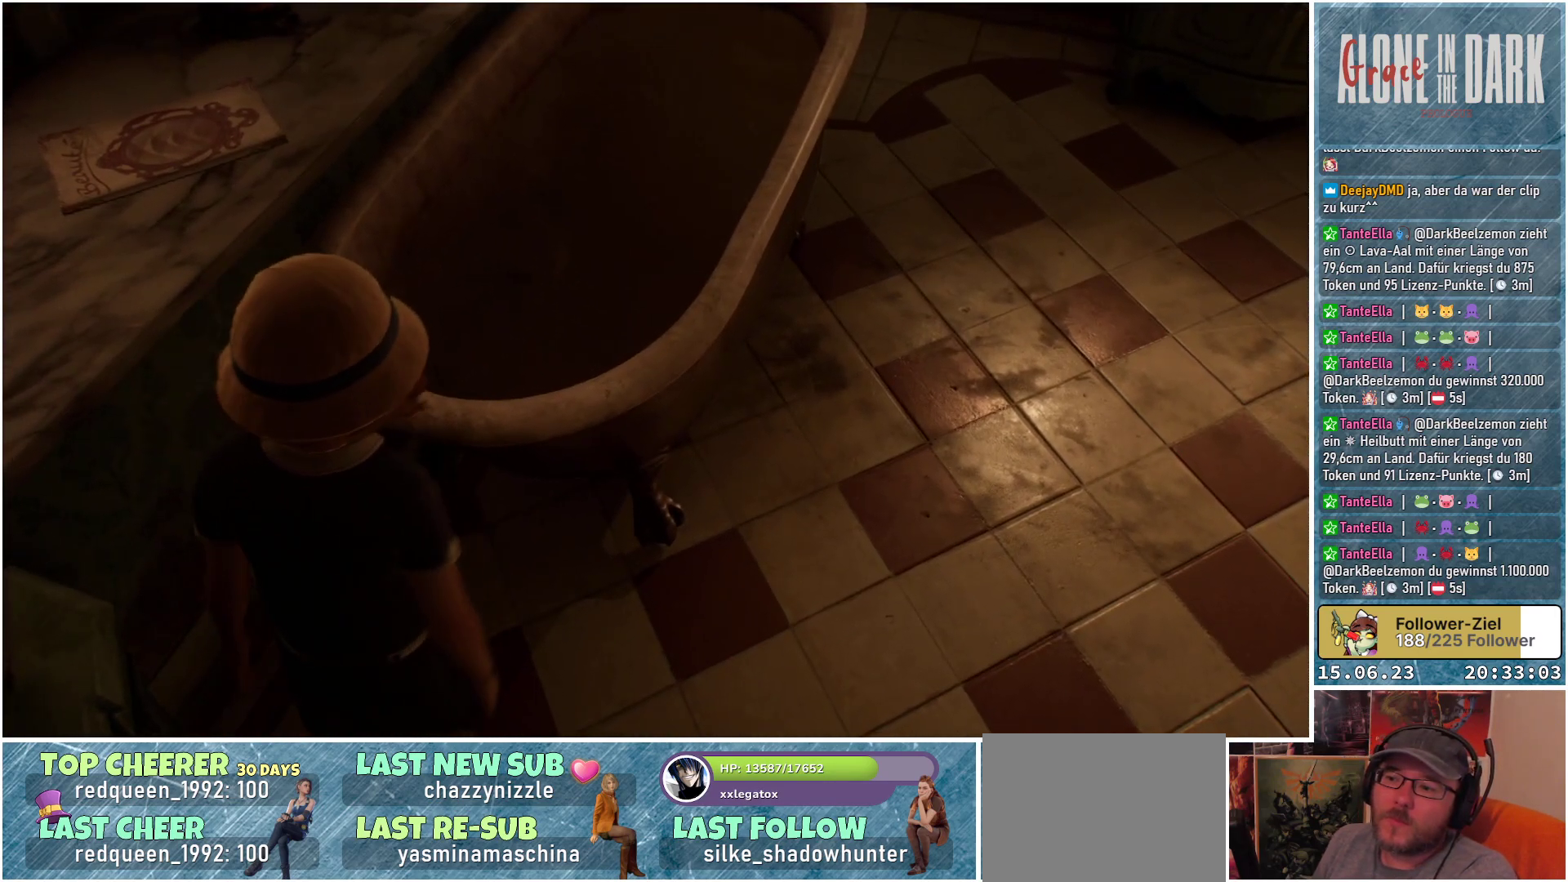
{"buttons": [], "left_stick": "right", "right_stick": "left", "events": [[67, "right_stick", "up"], [450, "right_stick", "left"]]}
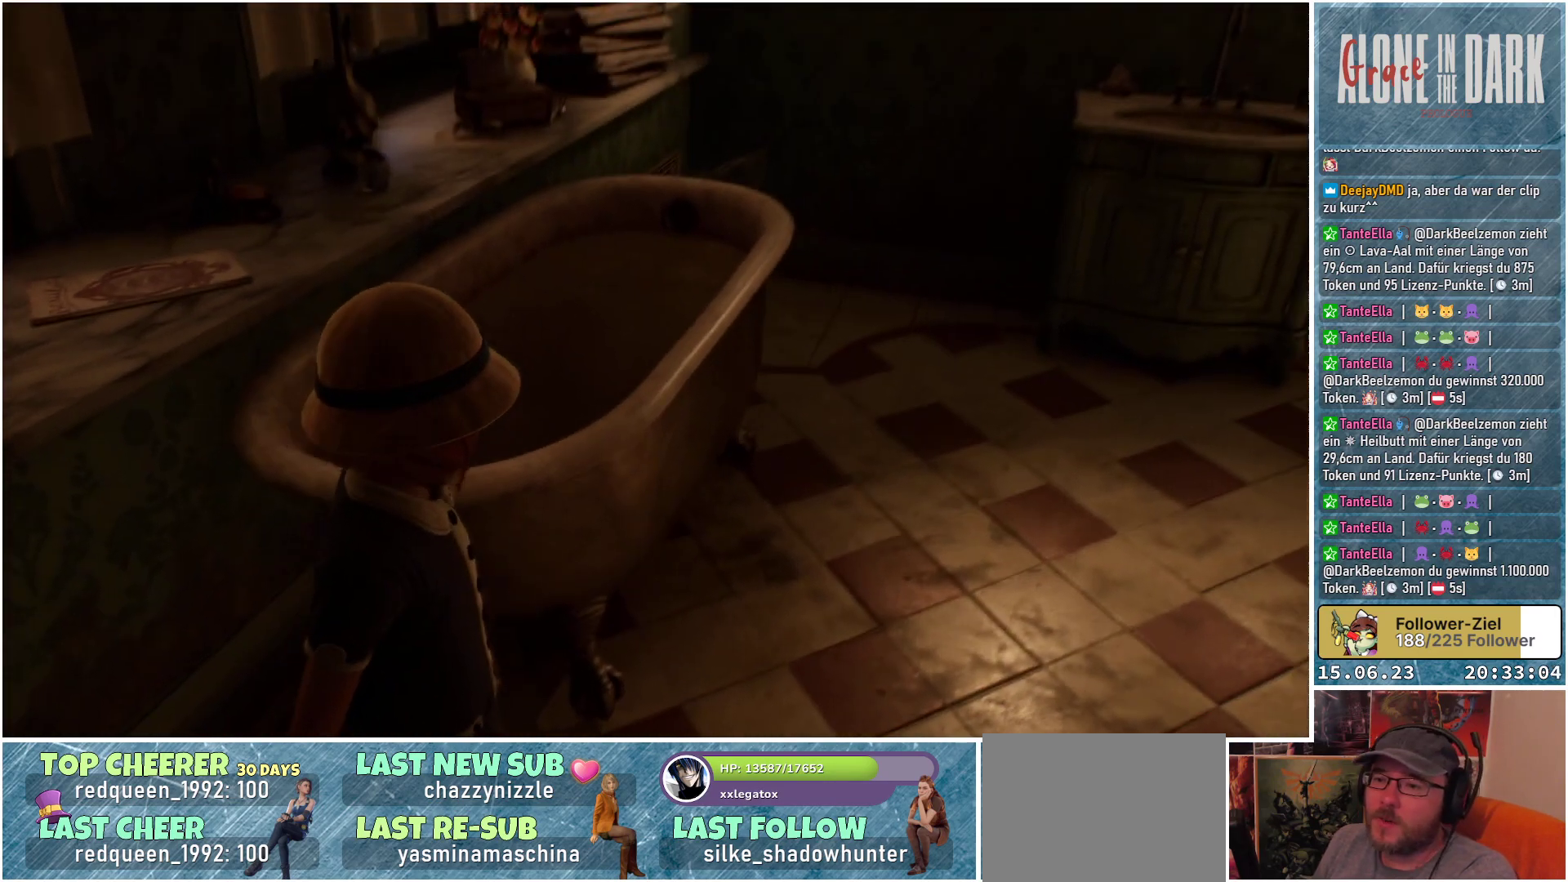
{"buttons": [], "left_stick": "up-right", "right_stick": "left", "events": [[167, "left_stick", "up-right"]]}
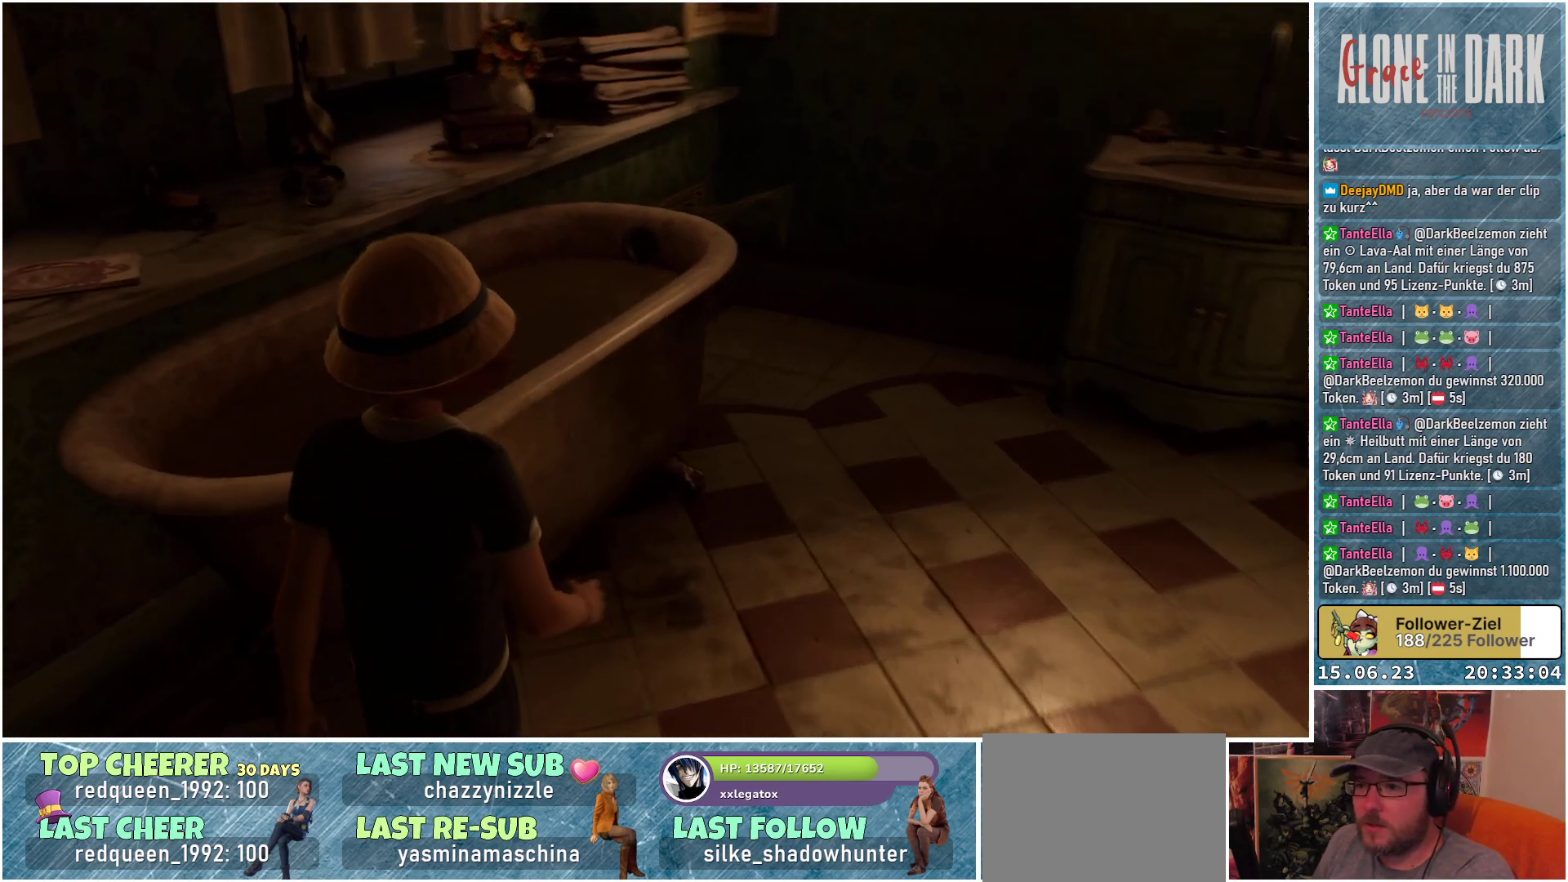
{"buttons": [], "left_stick": "up-right", "right_stick": "down-left", "events": [[450, "right_stick", "down-left"]]}
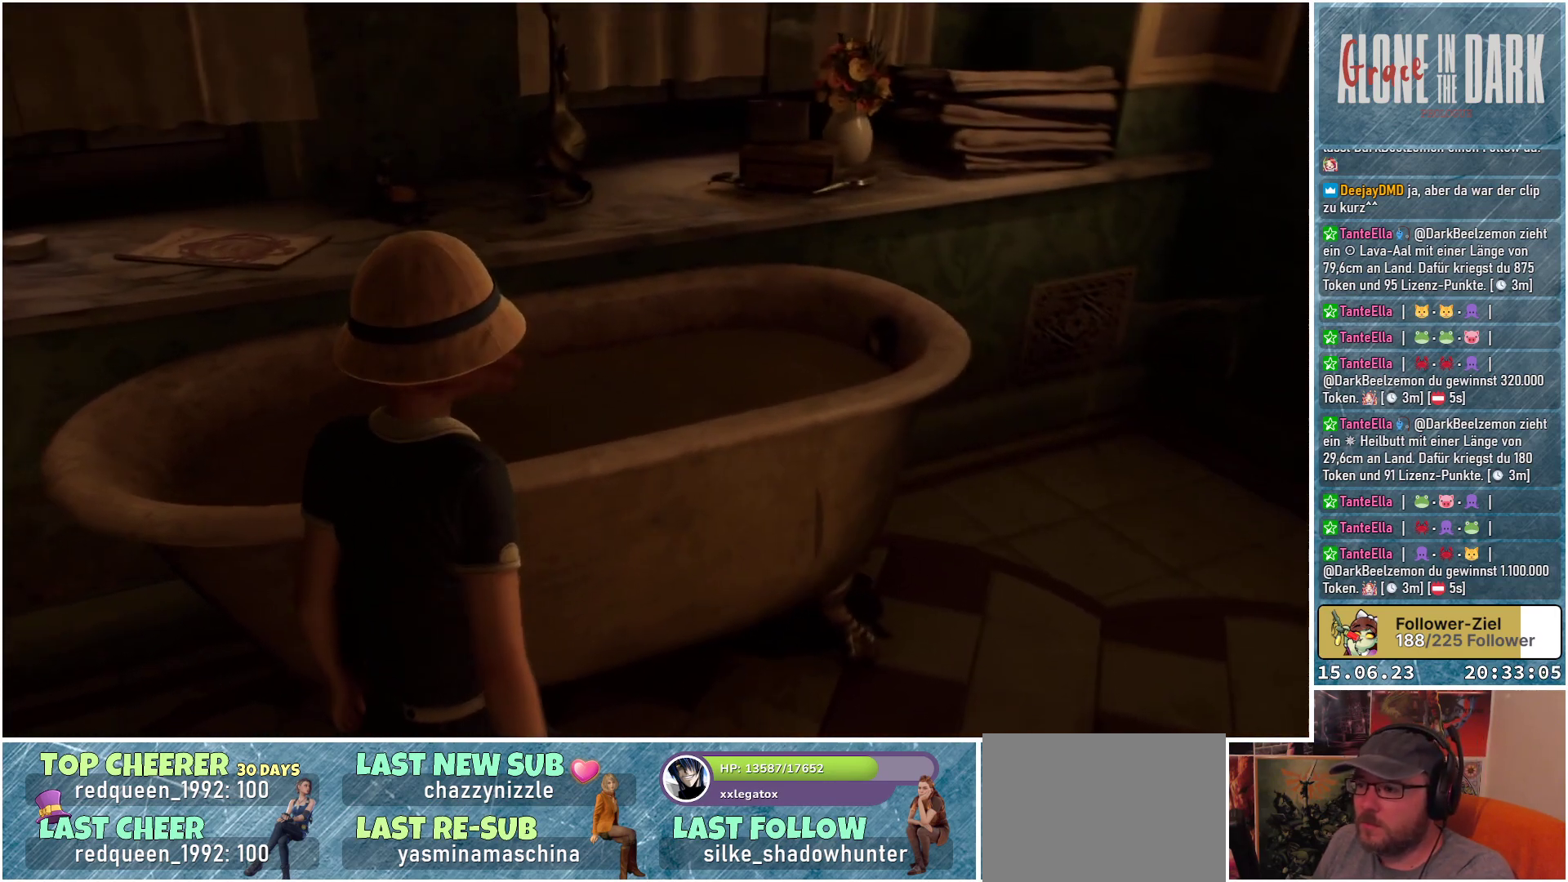
{"buttons": [], "left_stick": "up-right", "right_stick": "down-left", "events": []}
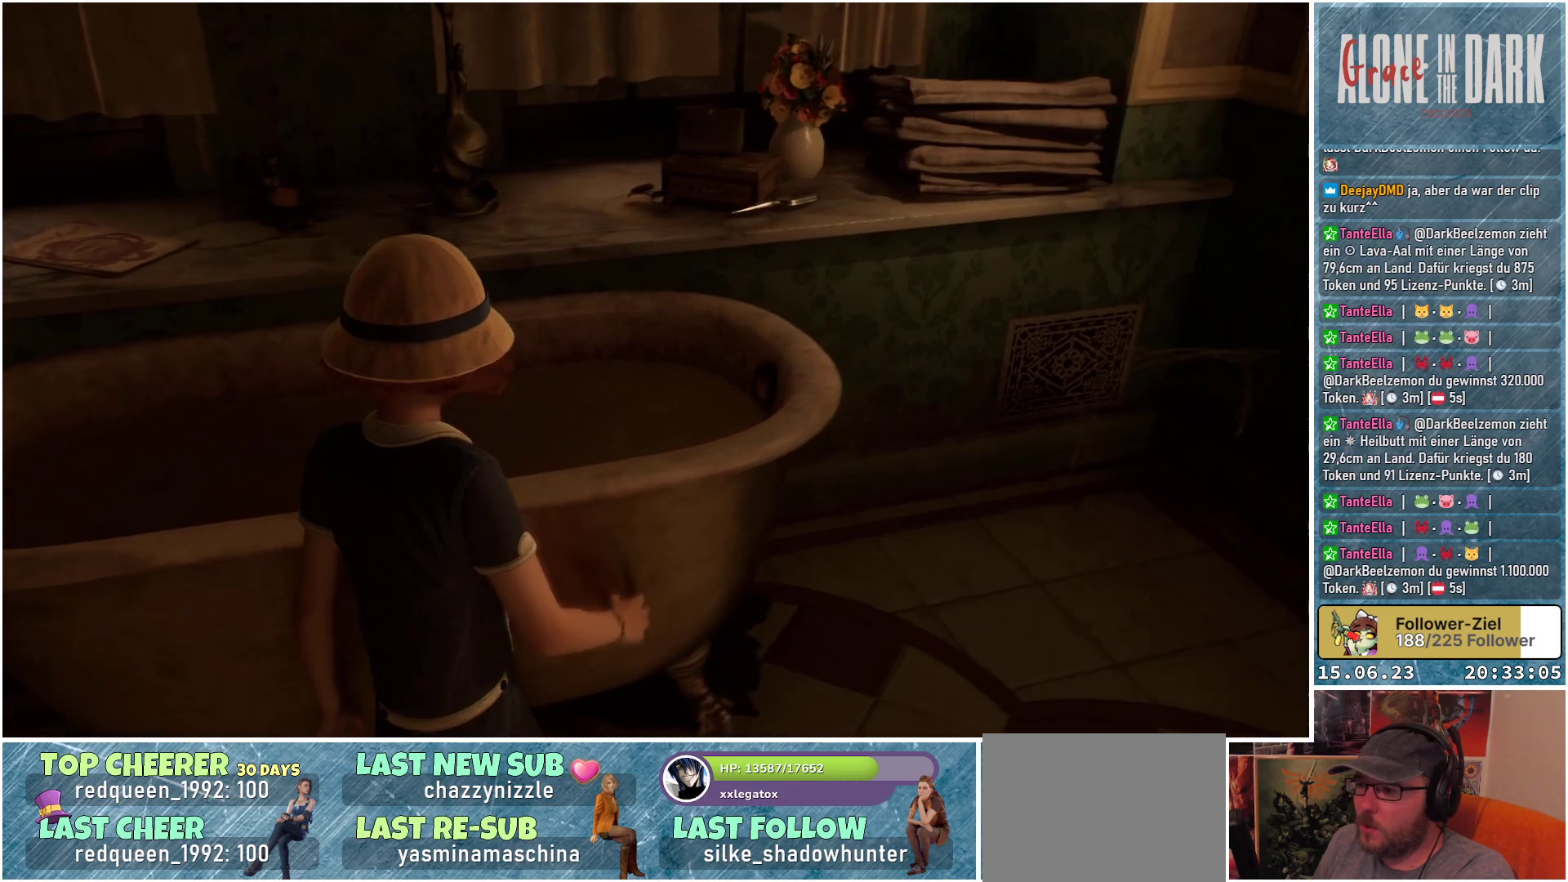
{"buttons": [], "left_stick": "up-right", "right_stick": "down-left", "events": []}
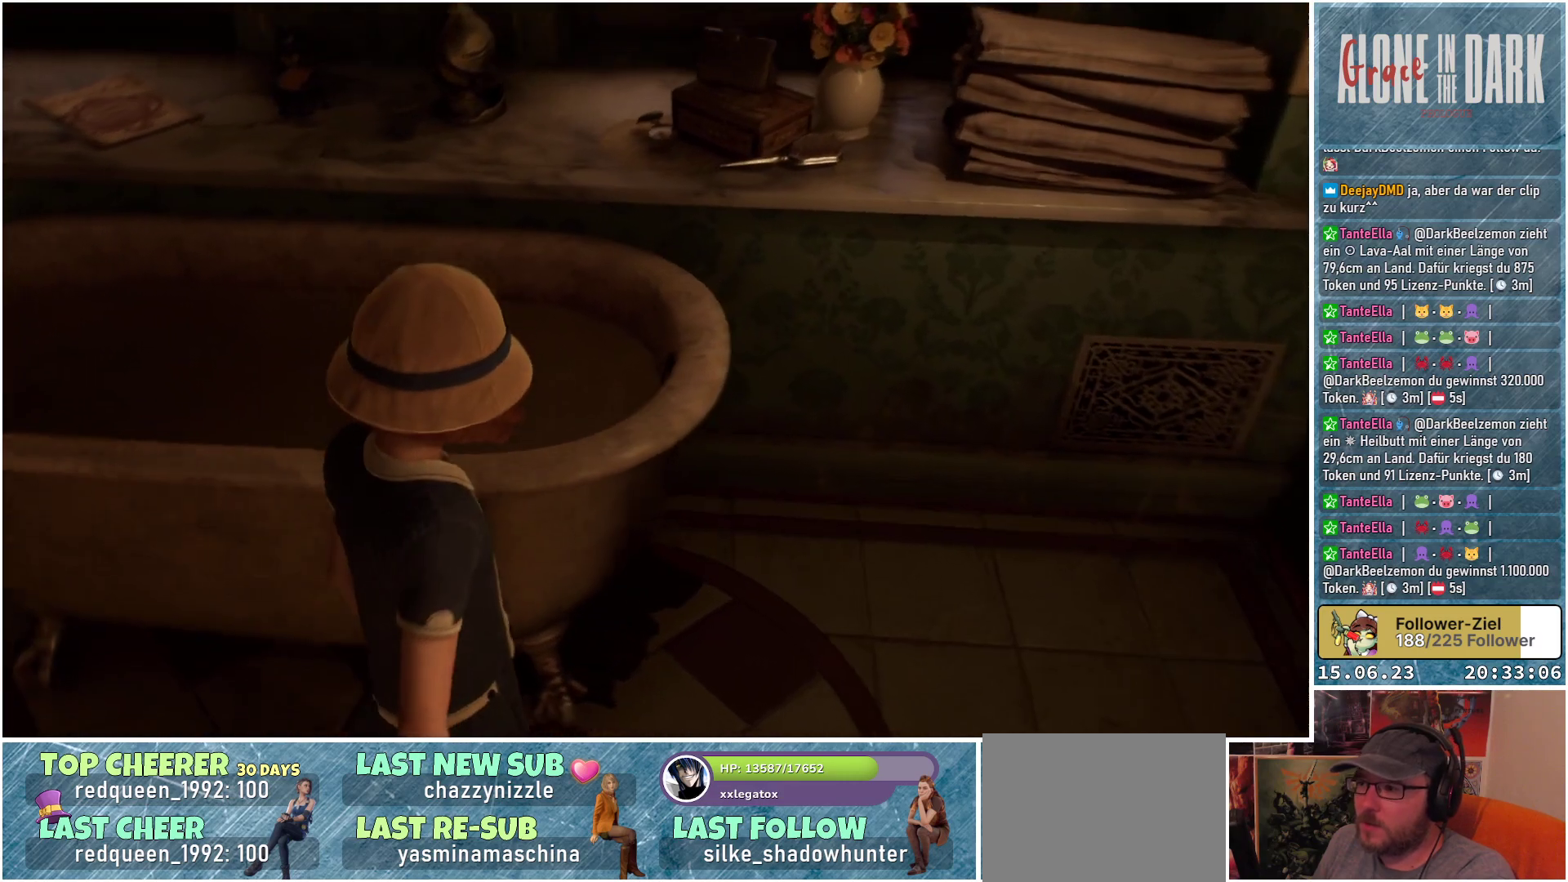
{"buttons": [], "left_stick": "up-right", "right_stick": "left", "events": [[217, "right_stick", "left"]]}
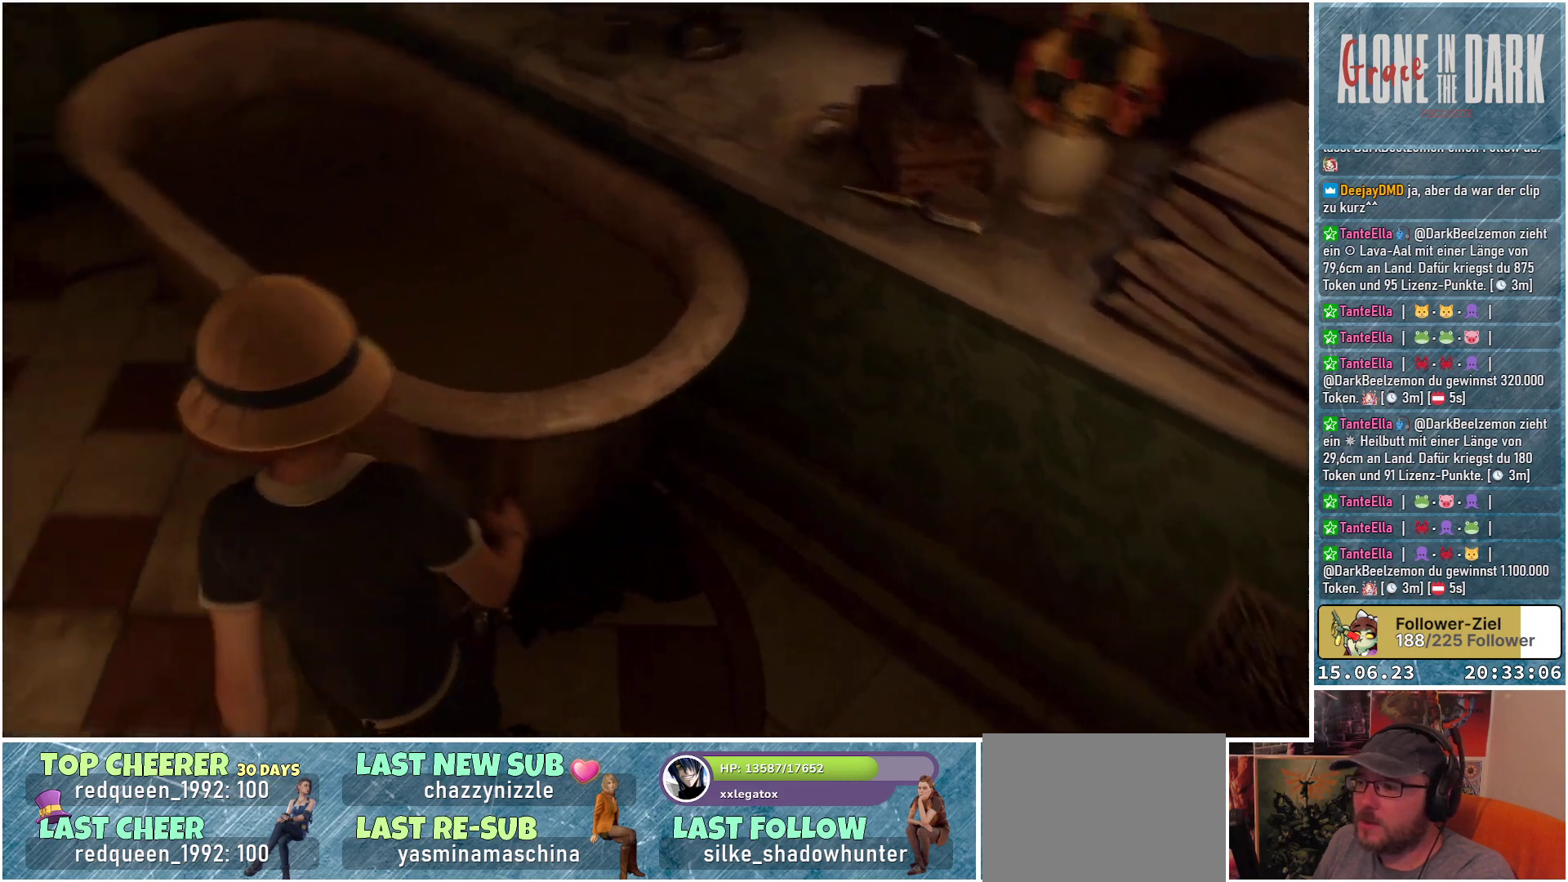
{"buttons": [], "left_stick": "center", "right_stick": "center", "events": [[250, "right_stick", "center"], [267, "left_stick", "center"]]}